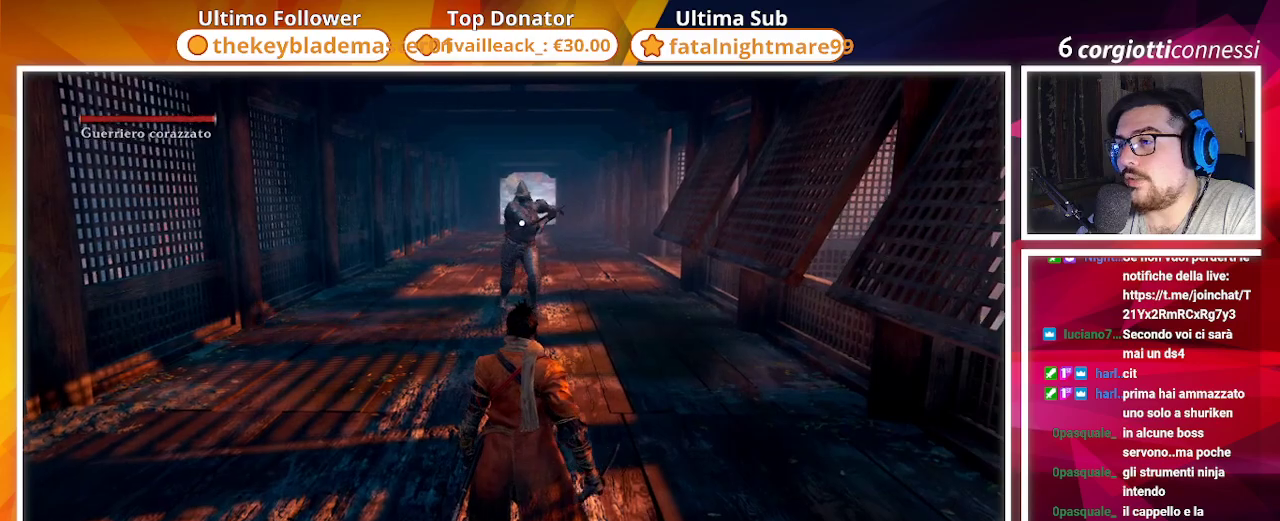
Gameplay with a controller (PlayStation layout); each line is a JSON object with the inputs held at the frame after it. "events" lists button and stick changes between this image and that frame as [ms after this image, input, new state], when the widget could be followed in between.
{"buttons": [], "left_stick": "center", "right_stick": "center", "events": []}
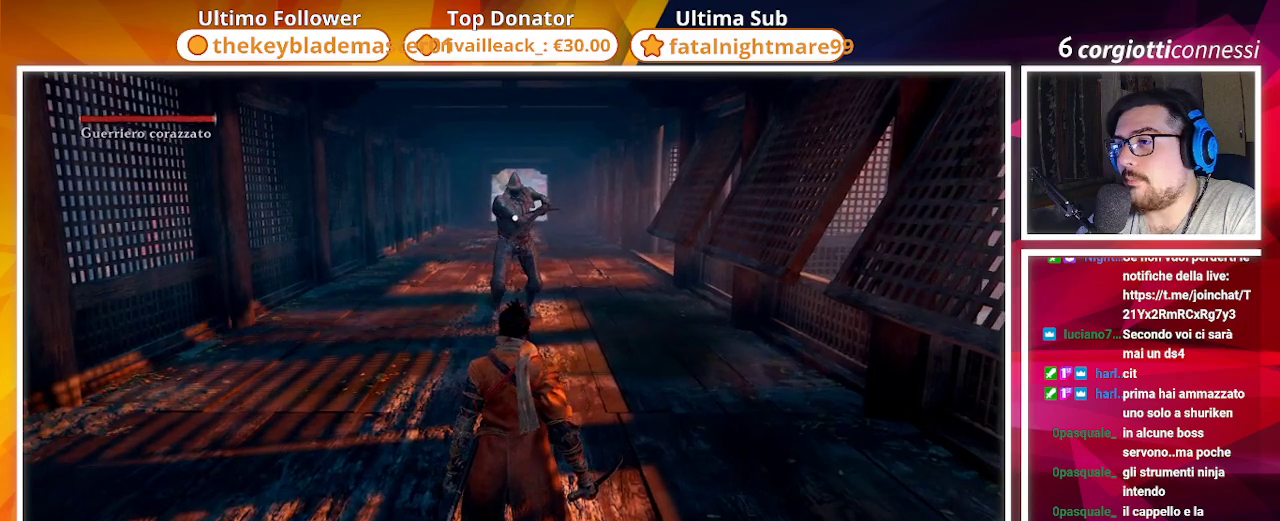
{"buttons": [], "left_stick": "up-left", "right_stick": "center", "events": [[467, "left_stick", "up-left"]]}
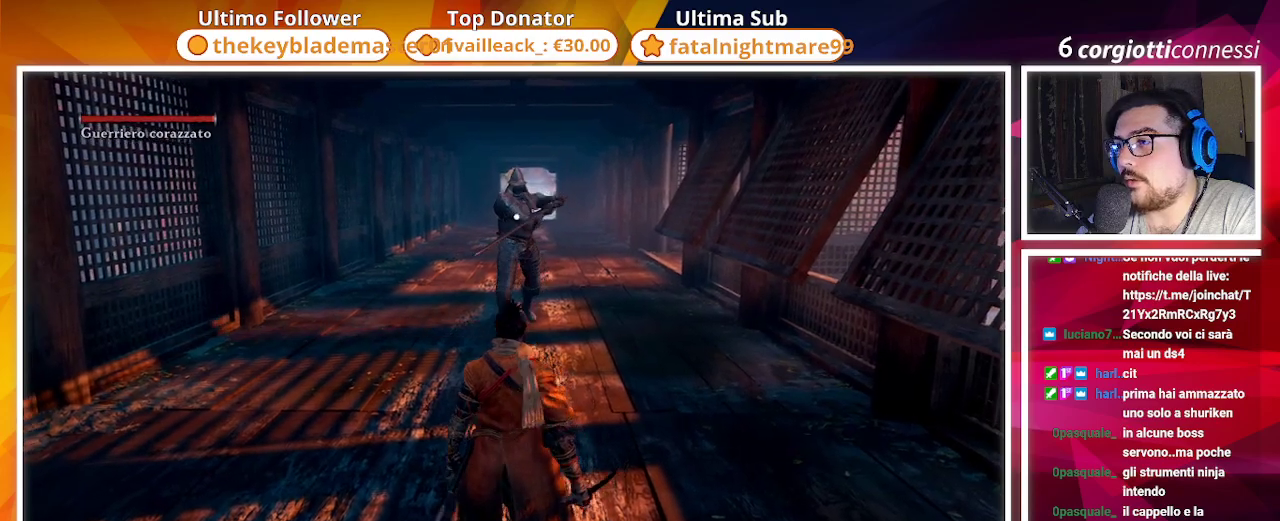
{"buttons": [], "left_stick": "up-left", "right_stick": "center", "events": [[133, "L1", "down"], [333, "L1", "up"]]}
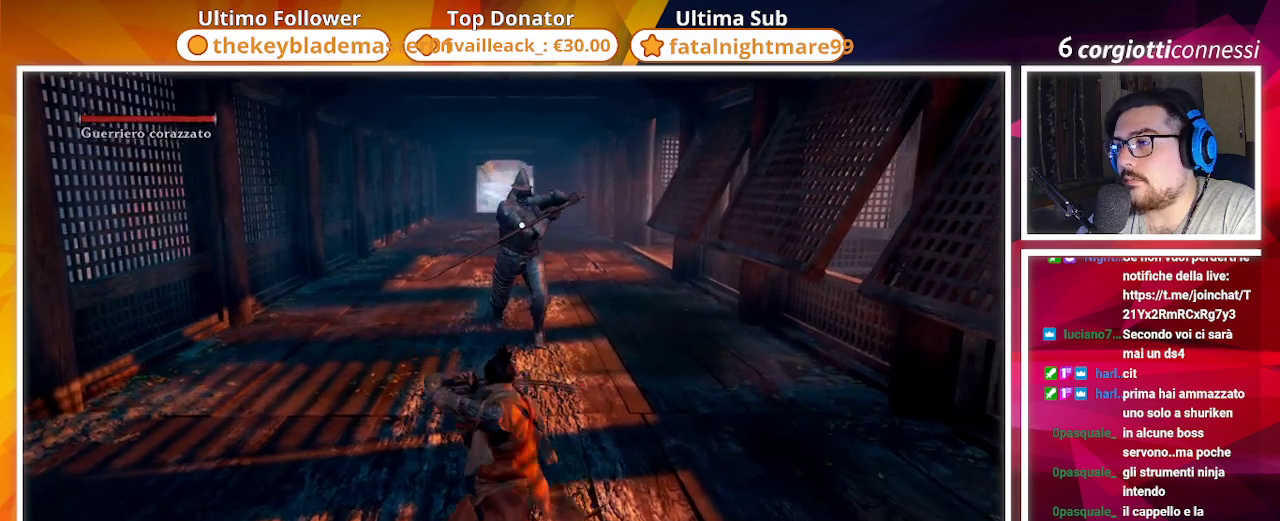
{"buttons": [], "left_stick": "up-left", "right_stick": "center", "events": []}
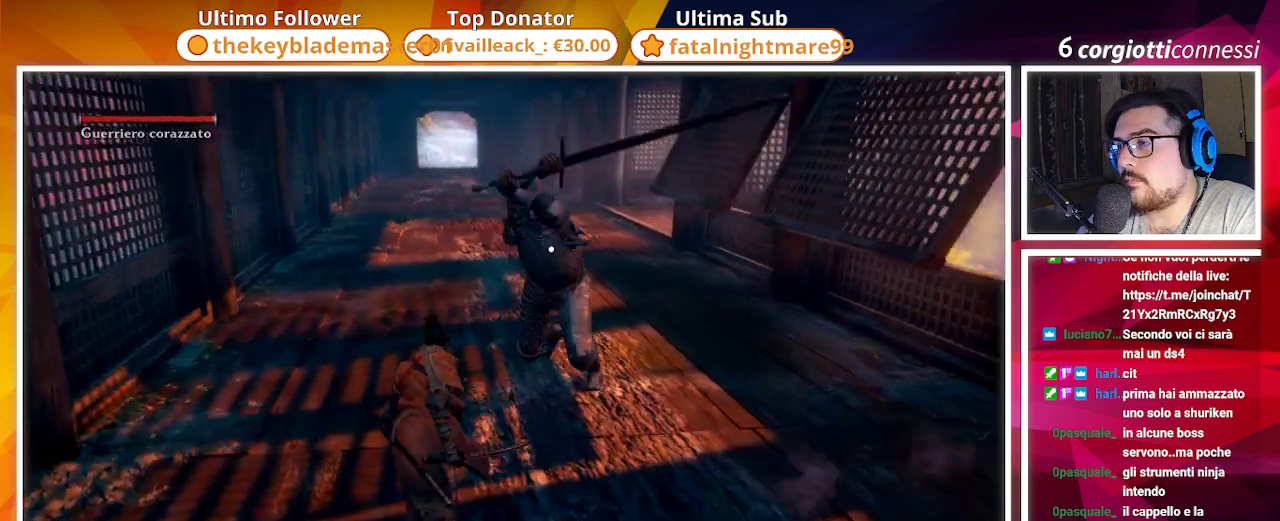
{"buttons": ["L1"], "left_stick": "up", "right_stick": "center", "events": [[33, "L1", "down"], [133, "L1", "up"], [400, "L1", "down"], [433, "left_stick", "up"]]}
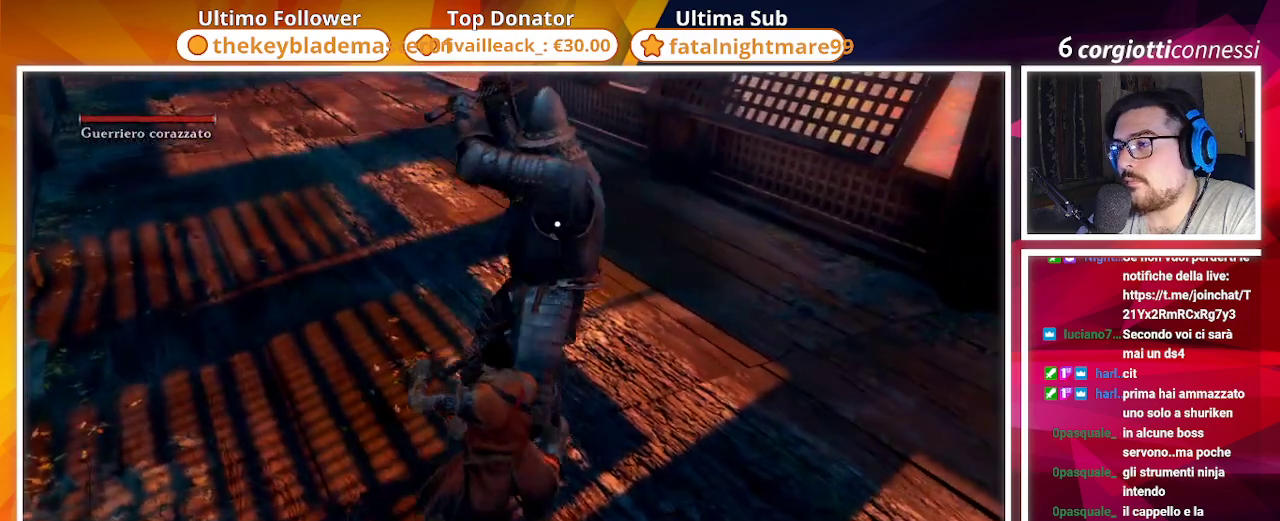
{"buttons": [], "left_stick": "up", "right_stick": "center", "events": [[17, "L1", "up"], [283, "L1", "down"], [417, "L1", "up"]]}
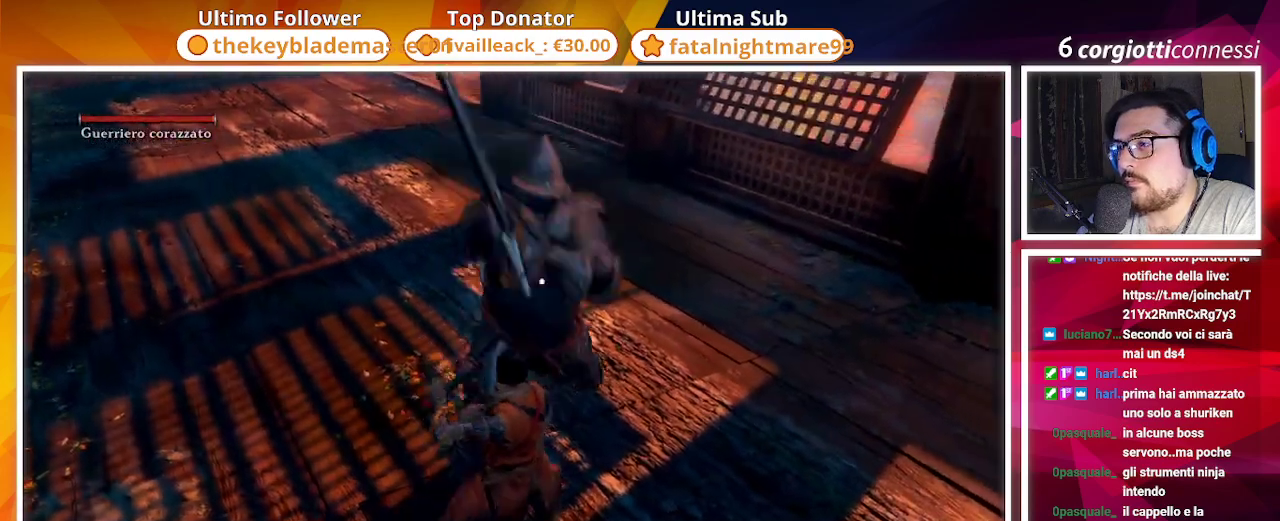
{"buttons": [], "left_stick": "up", "right_stick": "center", "events": []}
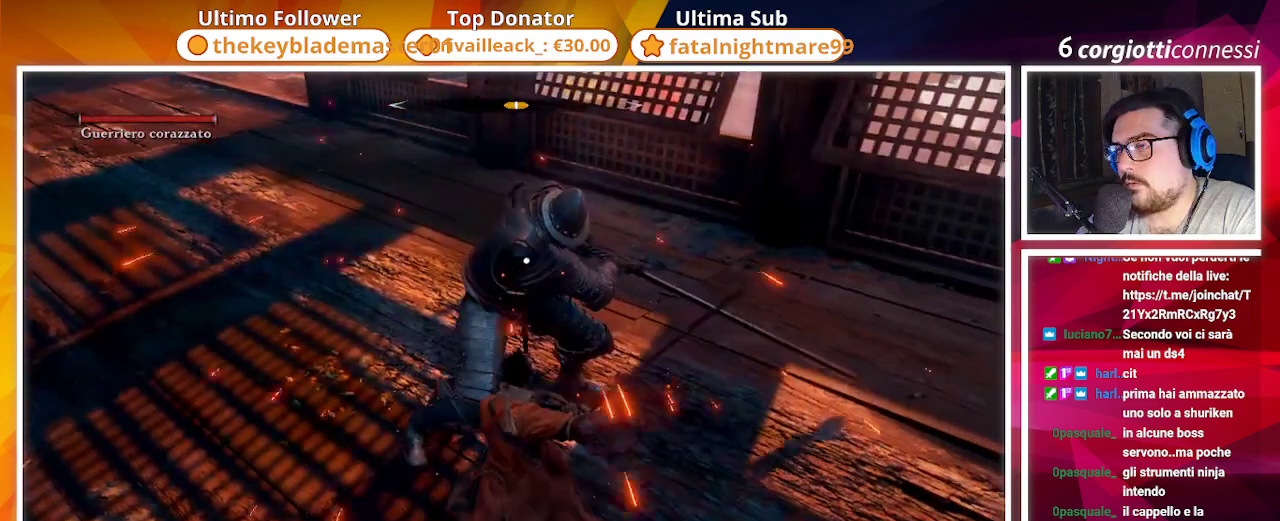
{"buttons": [], "left_stick": "up-right", "right_stick": "center", "events": [[150, "left_stick", "up-right"]]}
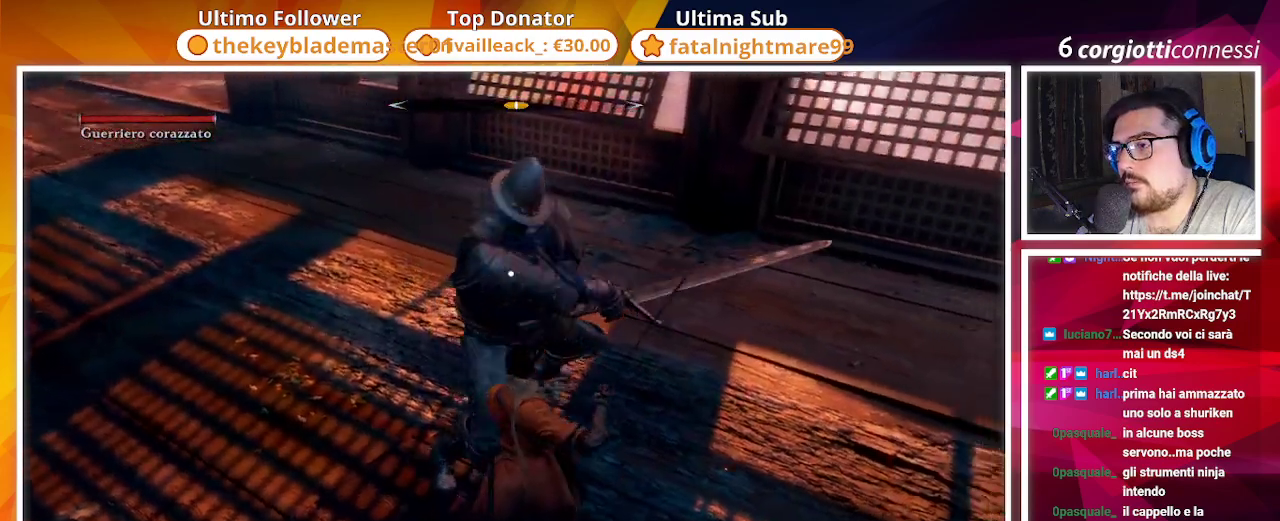
{"buttons": ["L1"], "left_stick": "up-right", "right_stick": "center", "events": [[50, "L1", "down"], [150, "L1", "up"], [467, "L1", "down"]]}
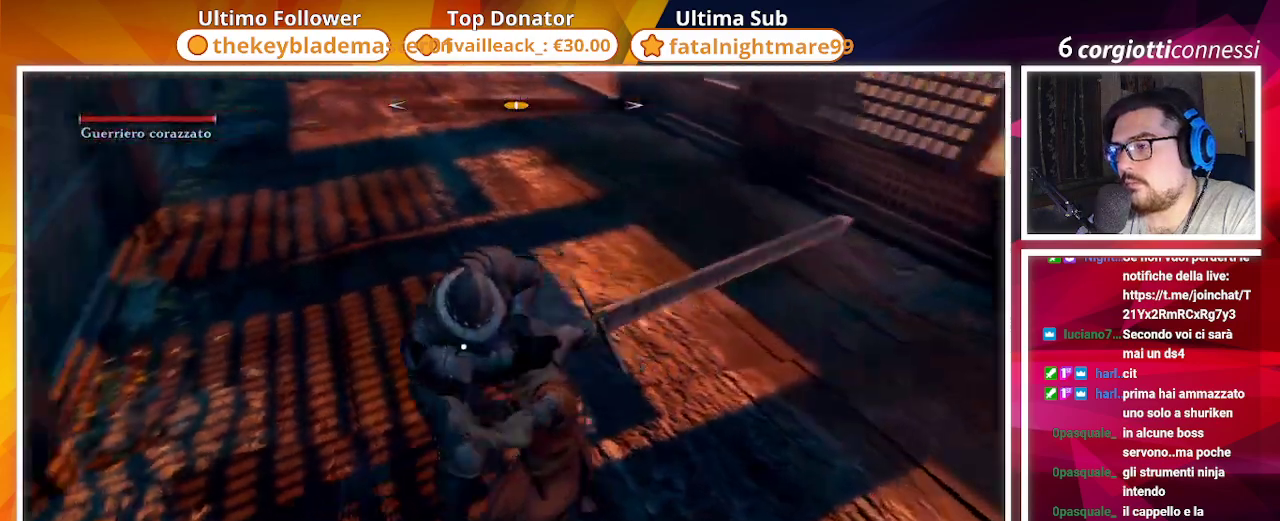
{"buttons": [], "left_stick": "up-right", "right_stick": "center", "events": [[67, "L1", "up"]]}
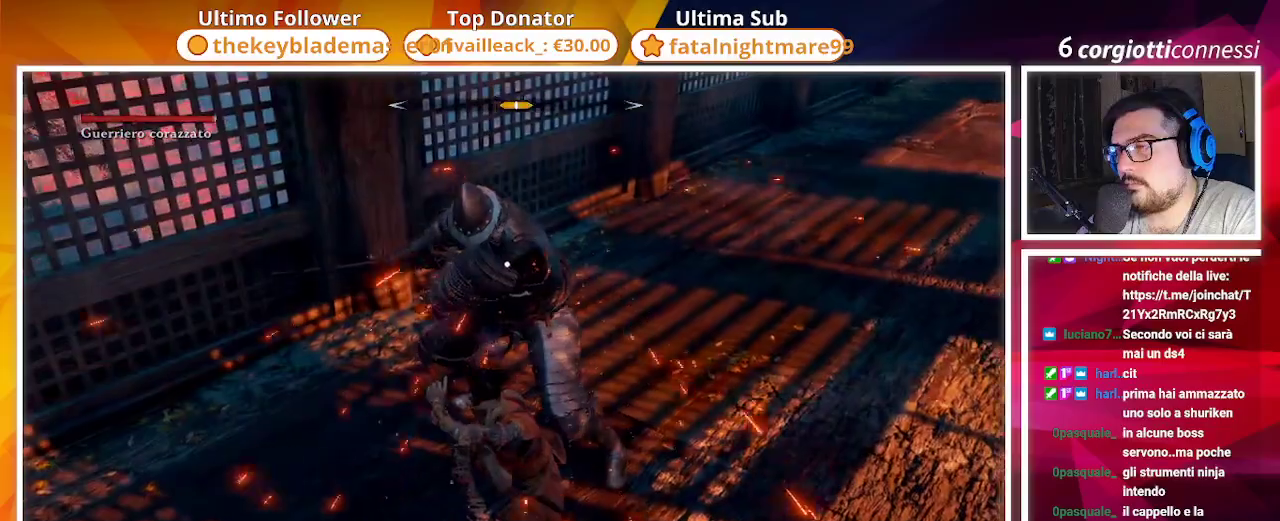
{"buttons": [], "left_stick": "up-right", "right_stick": "center", "events": []}
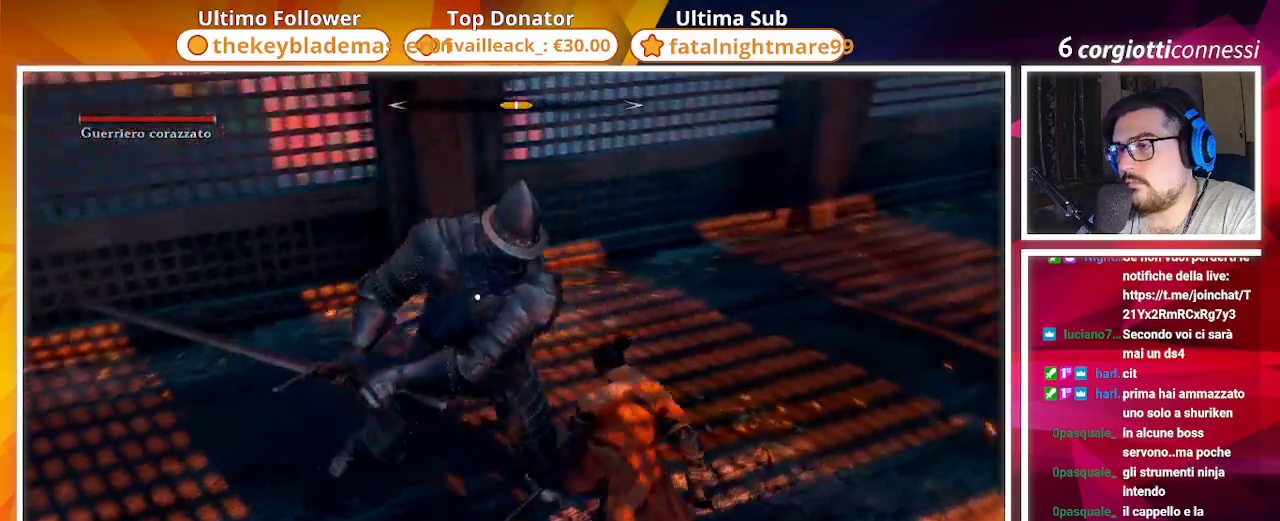
{"buttons": [], "left_stick": "right", "right_stick": "center", "events": [[83, "L1", "down"], [150, "L1", "up"], [400, "left_stick", "right"]]}
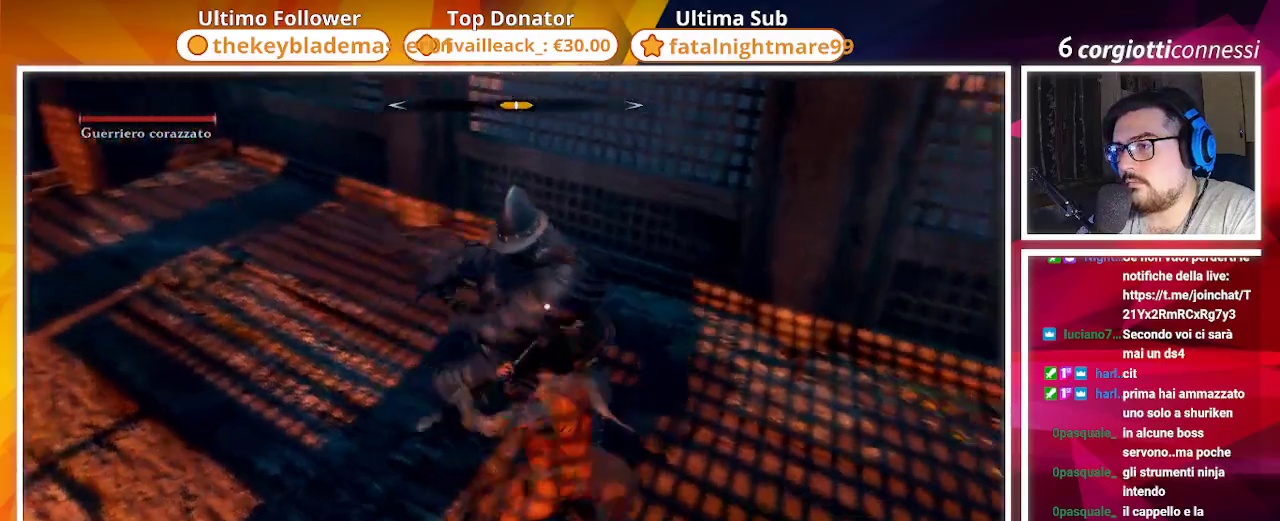
{"buttons": [], "left_stick": "down-right", "right_stick": "center", "events": [[67, "L1", "down"], [183, "L1", "up"], [500, "left_stick", "down-right"]]}
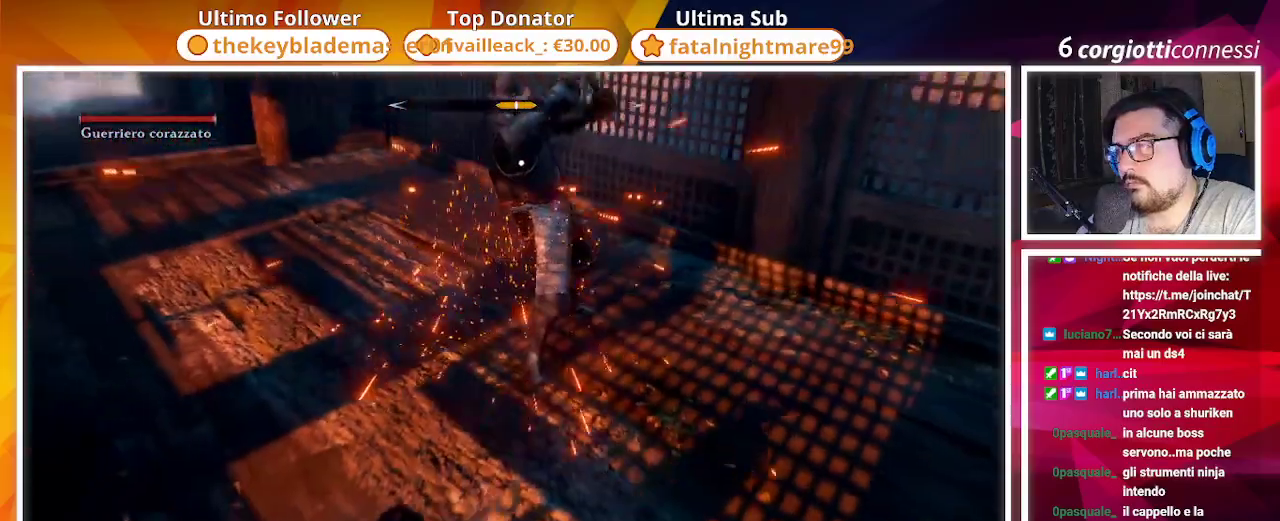
{"buttons": [], "left_stick": "down-right", "right_stick": "center", "events": [[250, "CIRCLE", "down"], [417, "CIRCLE", "up"]]}
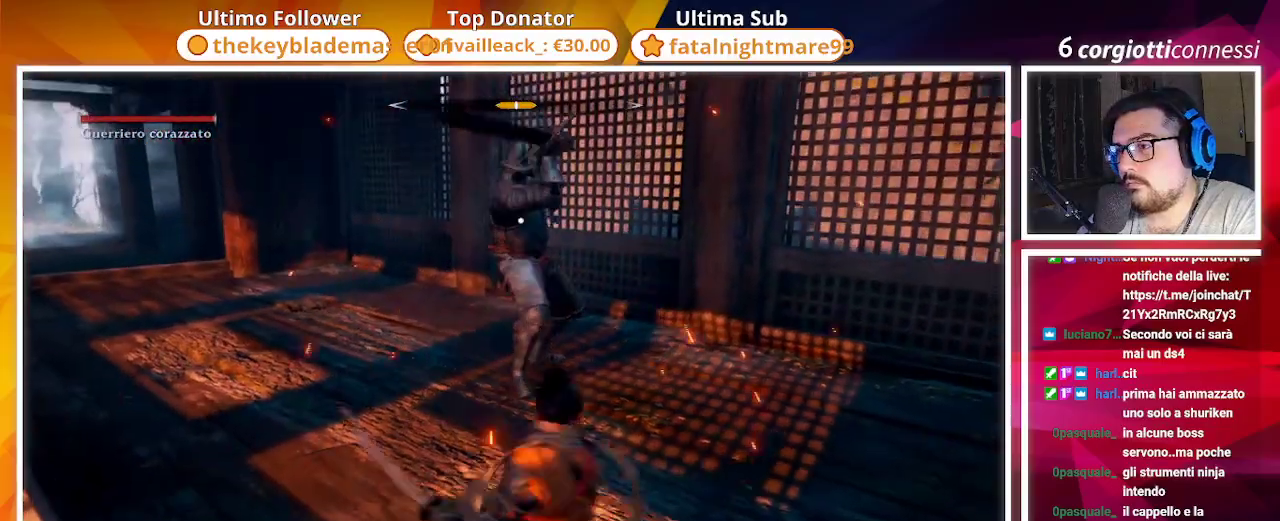
{"buttons": [], "left_stick": "down-right", "right_stick": "center", "events": []}
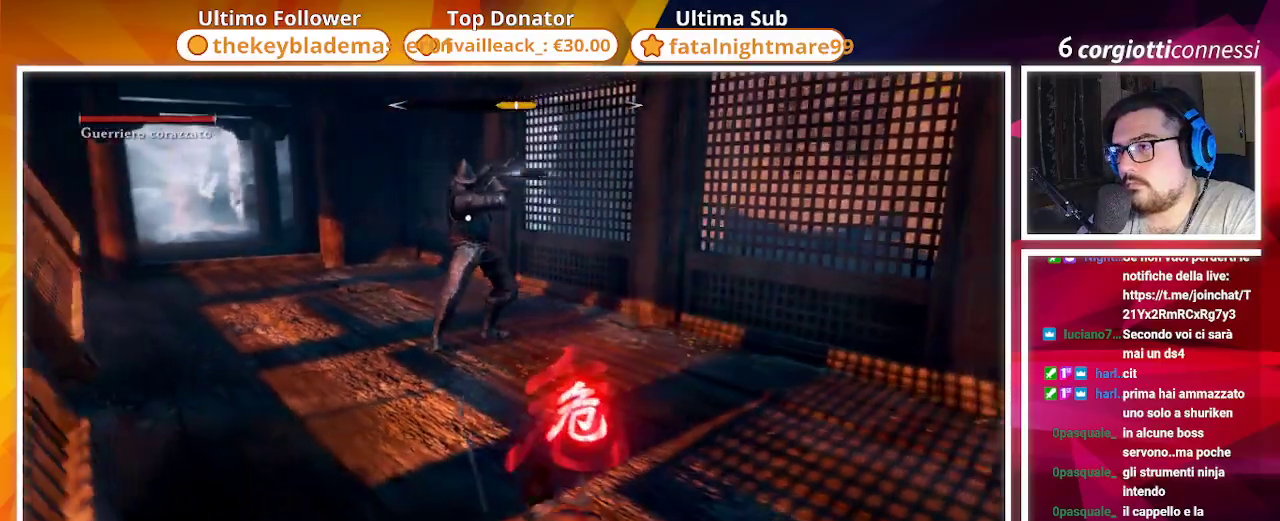
{"buttons": [], "left_stick": "down-right", "right_stick": "center", "events": []}
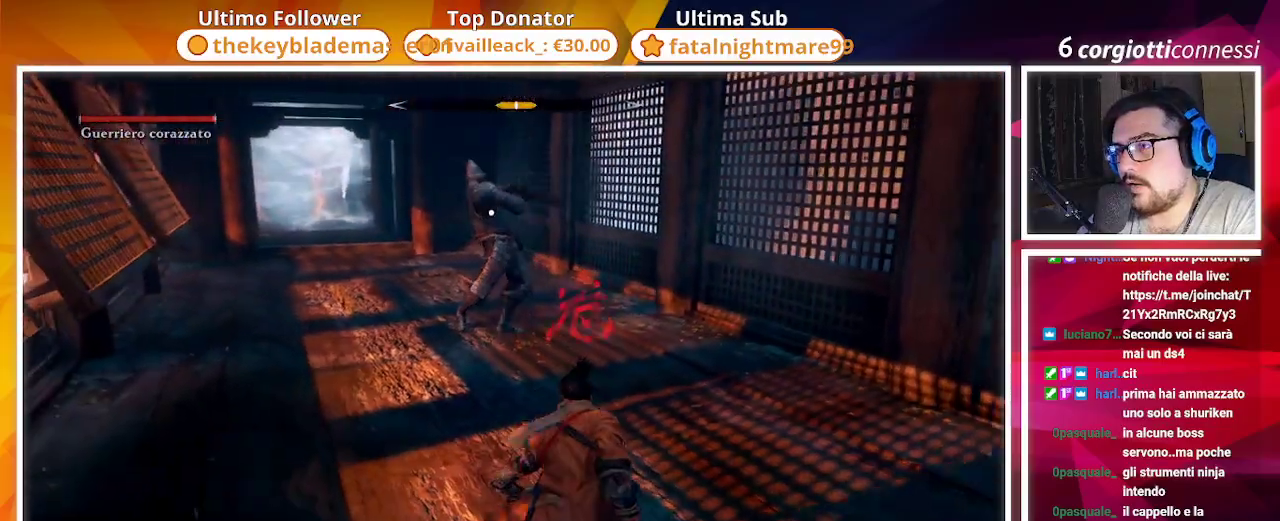
{"buttons": [], "left_stick": "down", "right_stick": "center", "events": [[33, "left_stick", "down"]]}
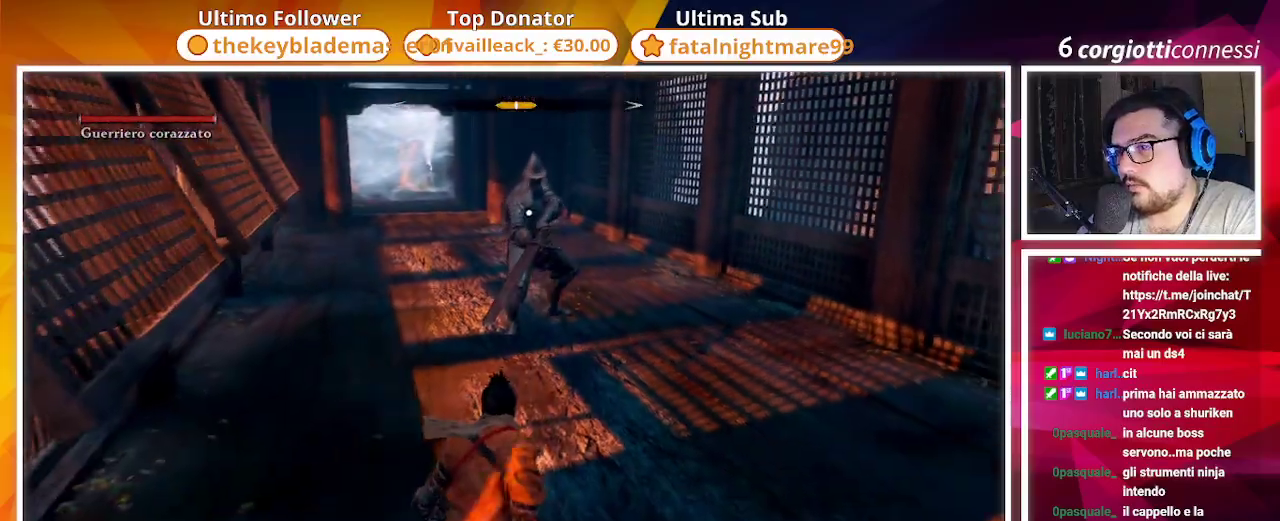
{"buttons": ["R3"], "left_stick": "center", "right_stick": "center", "events": [[400, "R3", "down"], [483, "left_stick", "center"]]}
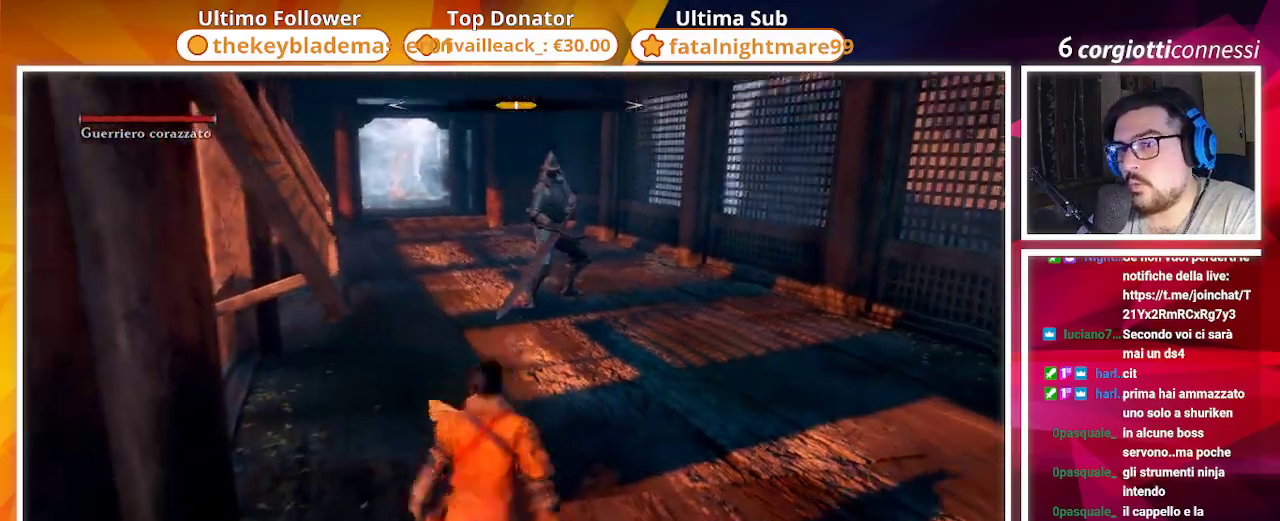
{"buttons": [], "left_stick": "up-left", "right_stick": "center"}
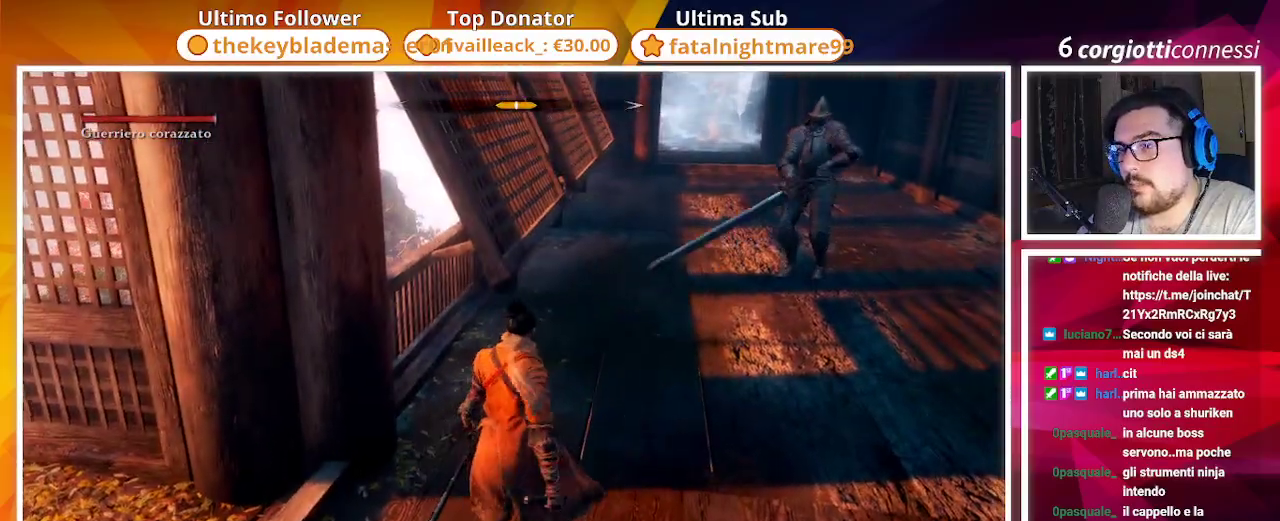
{"buttons": [], "left_stick": "left", "right_stick": "center"}
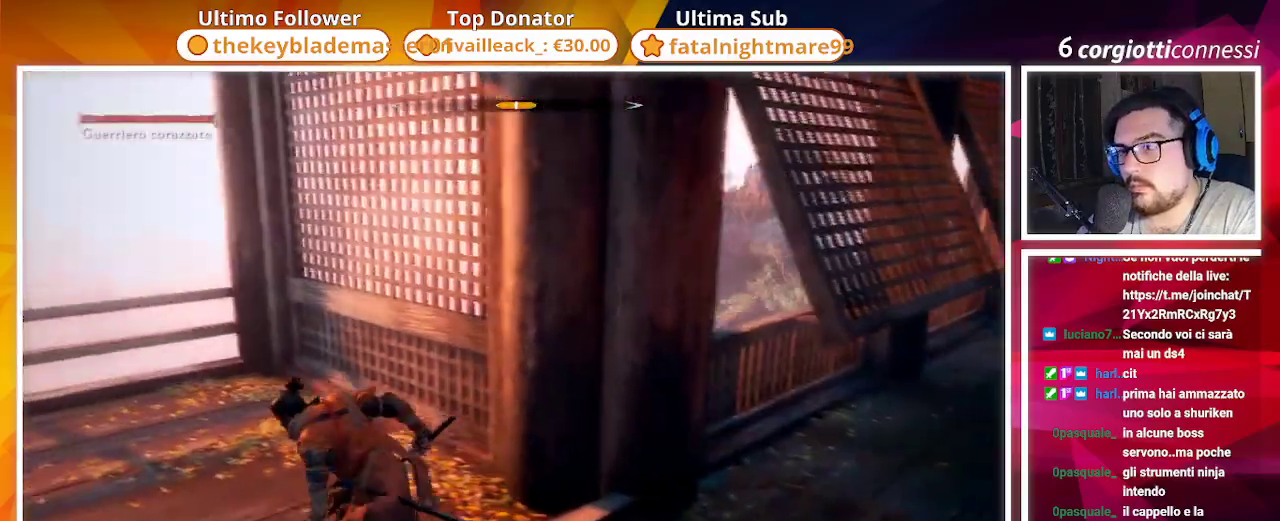
{"buttons": [], "left_stick": "up-left", "right_stick": "right", "events": [[83, "left_stick", "up-left"], [300, "right_stick", "right"]]}
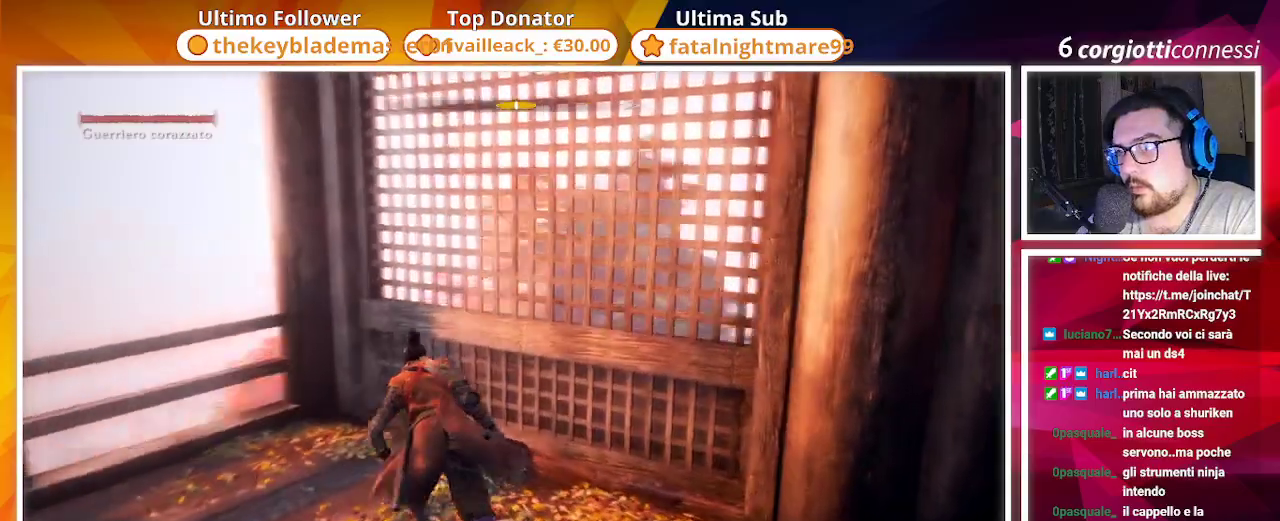
{"buttons": [], "left_stick": "center", "right_stick": "center", "events": [[67, "left_stick", "up-right"], [133, "left_stick", "center"], [483, "right_stick", "center"]]}
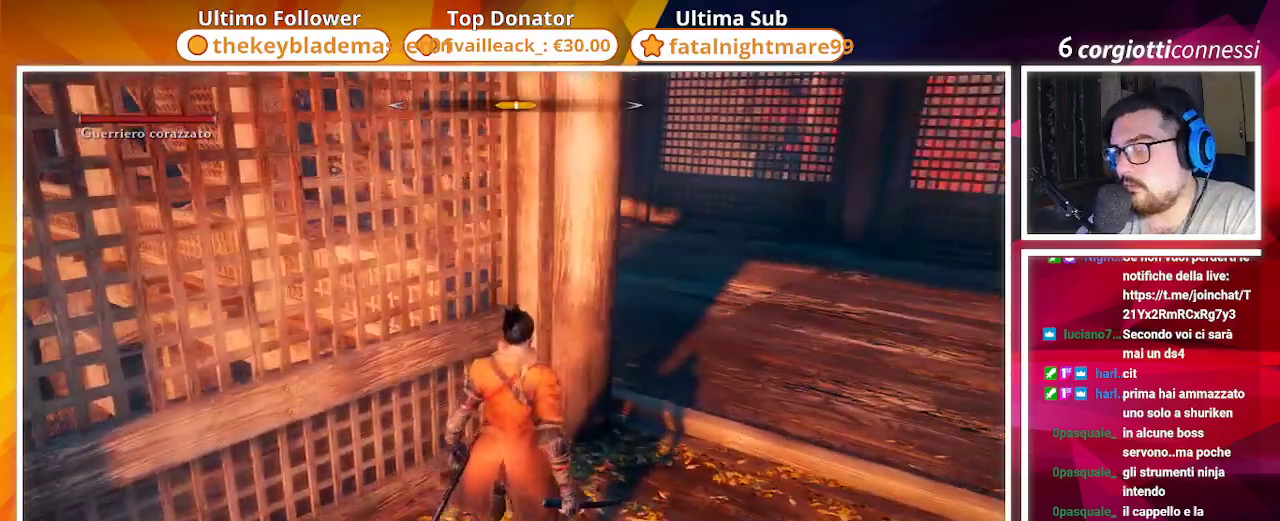
{"buttons": [], "left_stick": "down-right", "right_stick": "left", "events": [[133, "left_stick", "down-right"], [300, "right_stick", "left"], [383, "right_stick", "center"], [483, "right_stick", "left"]]}
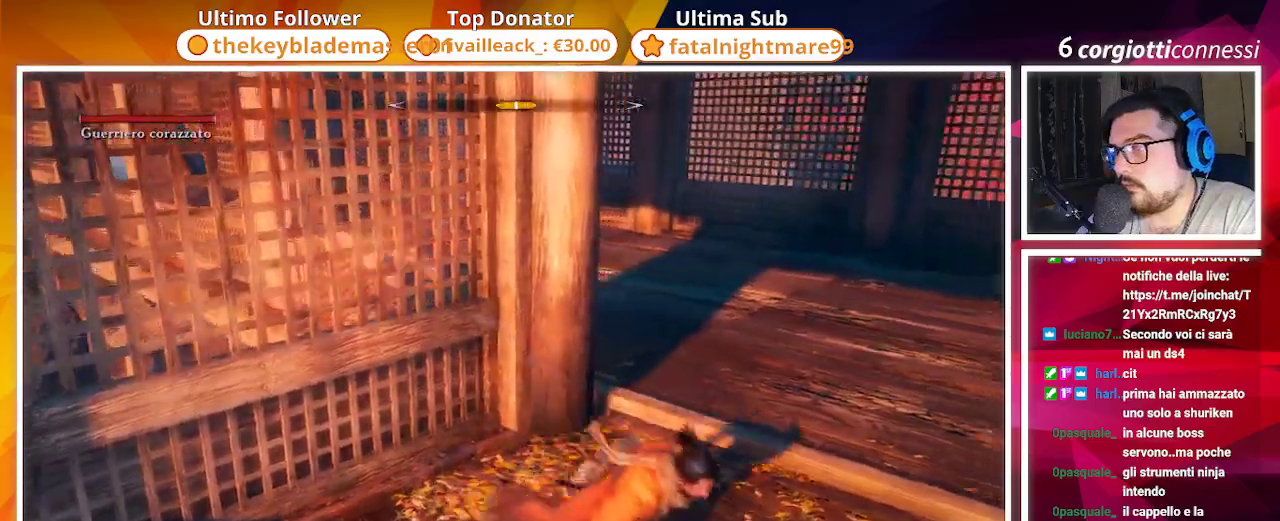
{"buttons": ["R3"], "left_stick": "up-right", "right_stick": "center", "events": [[67, "left_stick", "up-right"], [183, "right_stick", "center"], [500, "R3", "down"]]}
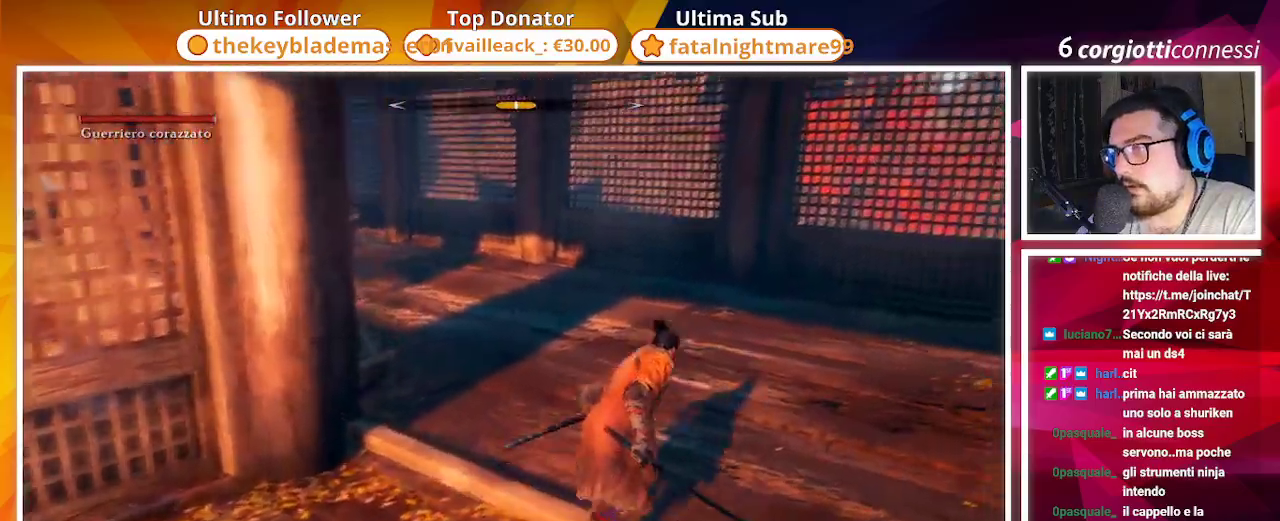
{"buttons": [], "left_stick": "up", "right_stick": "left", "events": [[117, "R3", "up"], [267, "left_stick", "up"], [350, "right_stick", "left"]]}
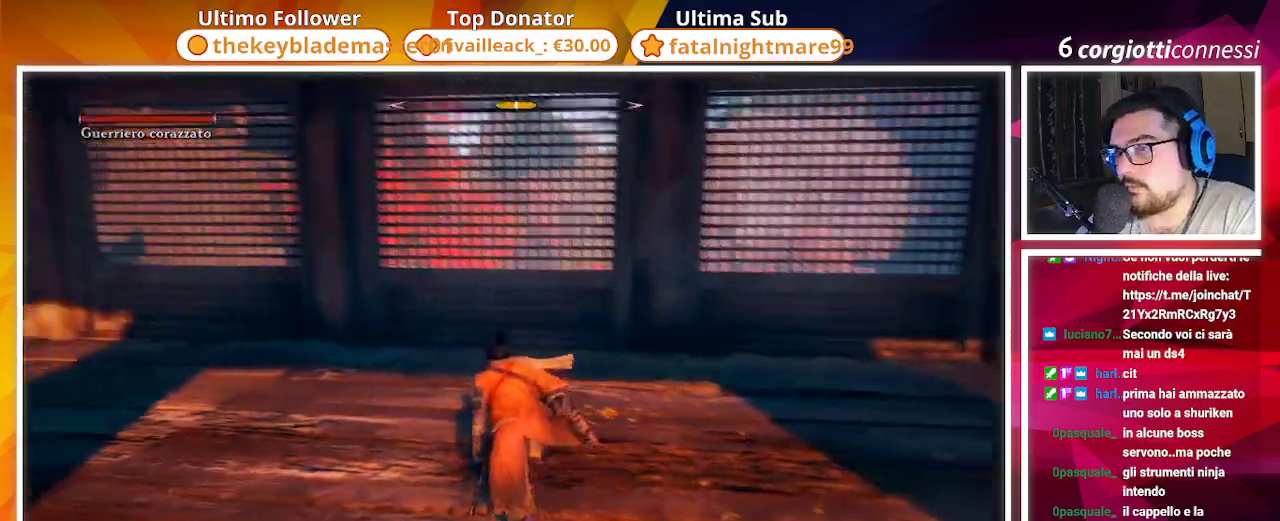
{"buttons": [], "left_stick": "up", "right_stick": "center", "events": [[300, "R3", "down"], [433, "R3", "up"], [467, "right_stick", "center"]]}
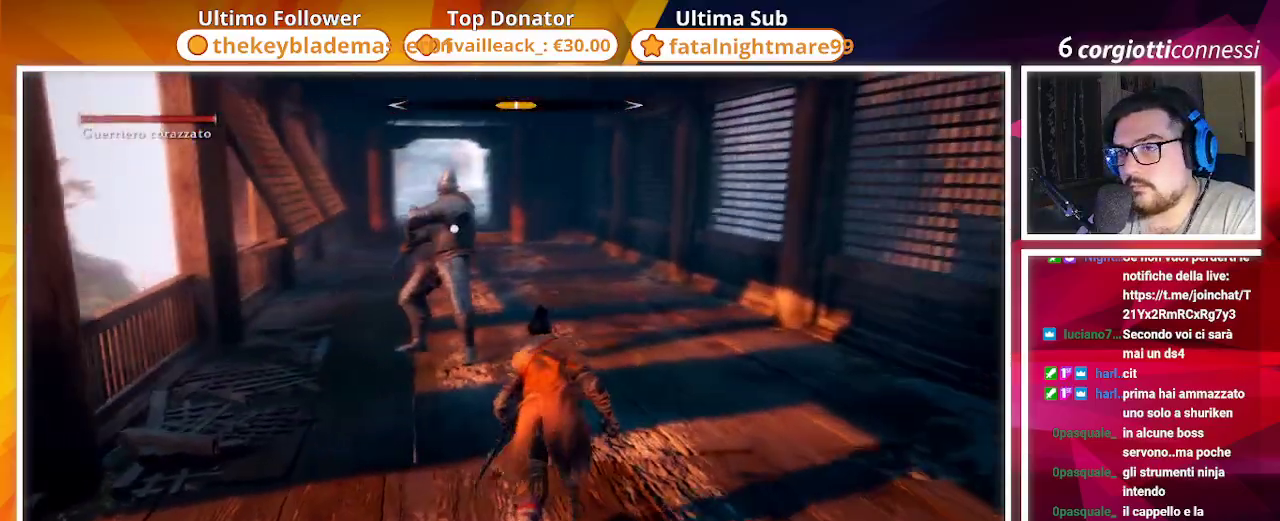
{"buttons": [], "left_stick": "down", "right_stick": "center", "events": [[183, "left_stick", "right"], [250, "left_stick", "down-right"], [383, "left_stick", "down"]]}
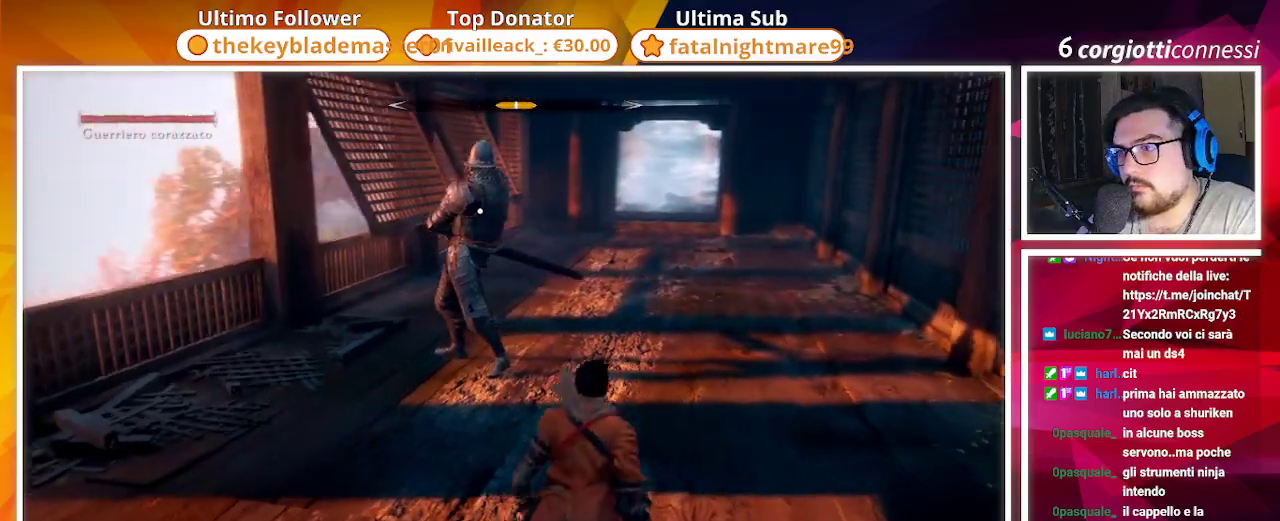
{"buttons": [], "left_stick": "down", "right_stick": "center", "events": []}
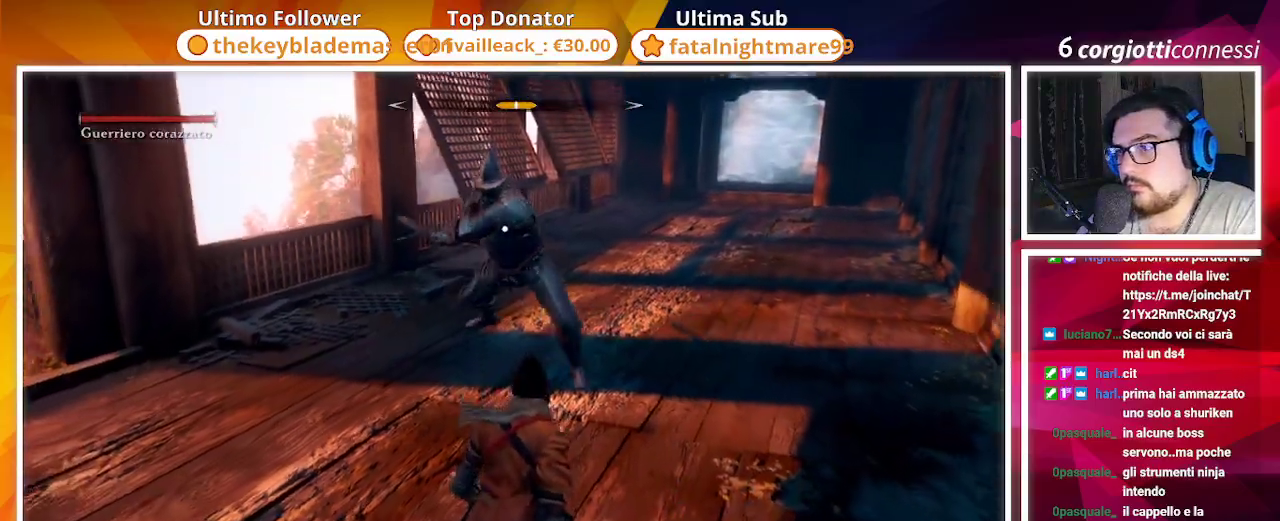
{"buttons": [], "left_stick": "down-left", "right_stick": "center", "events": [[400, "left_stick", "down-left"]]}